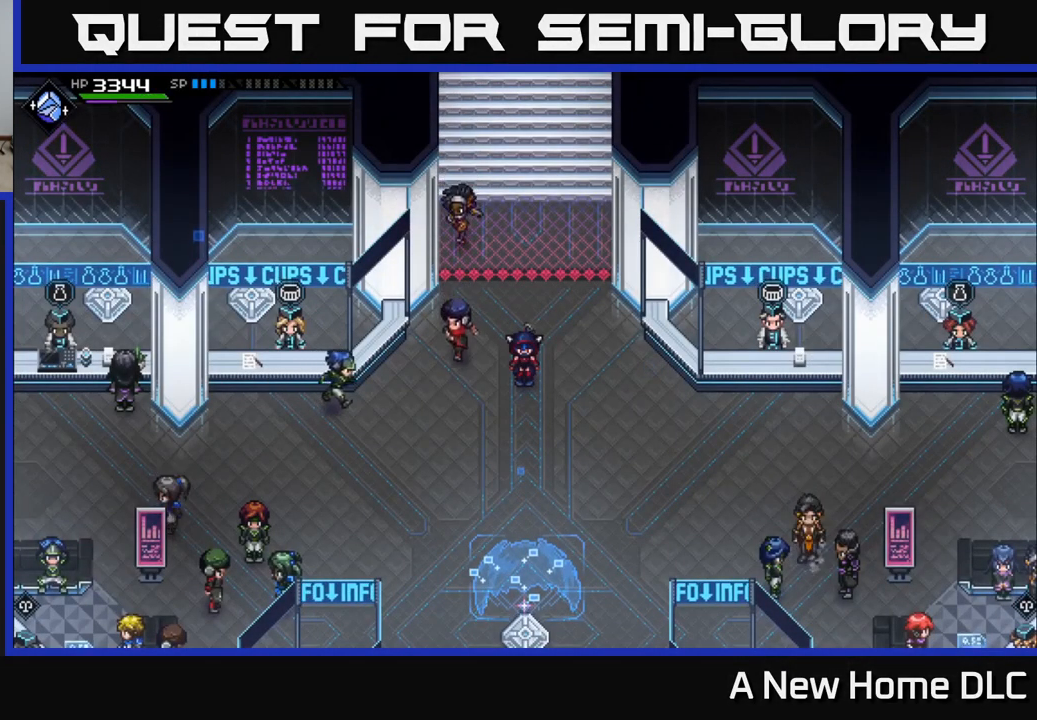
Gameplay with a controller (Xbox layout); each line is a JSON object with the inputs held at the frame after it. "events" lists button and stick changes between this image and that frame as [ms after this image, input, new state], when the widget could be followed in between.
{"buttons": [], "left_stick": "down", "right_stick": "center", "events": [[233, "left_stick", "down"]]}
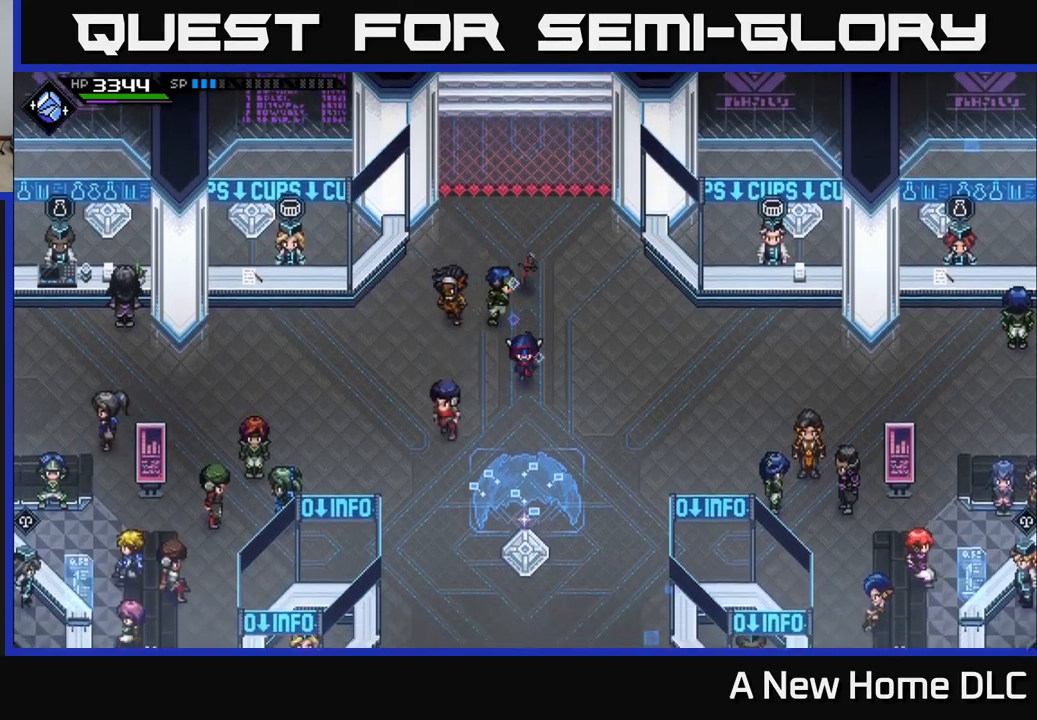
{"buttons": [], "left_stick": "down", "right_stick": "center", "events": []}
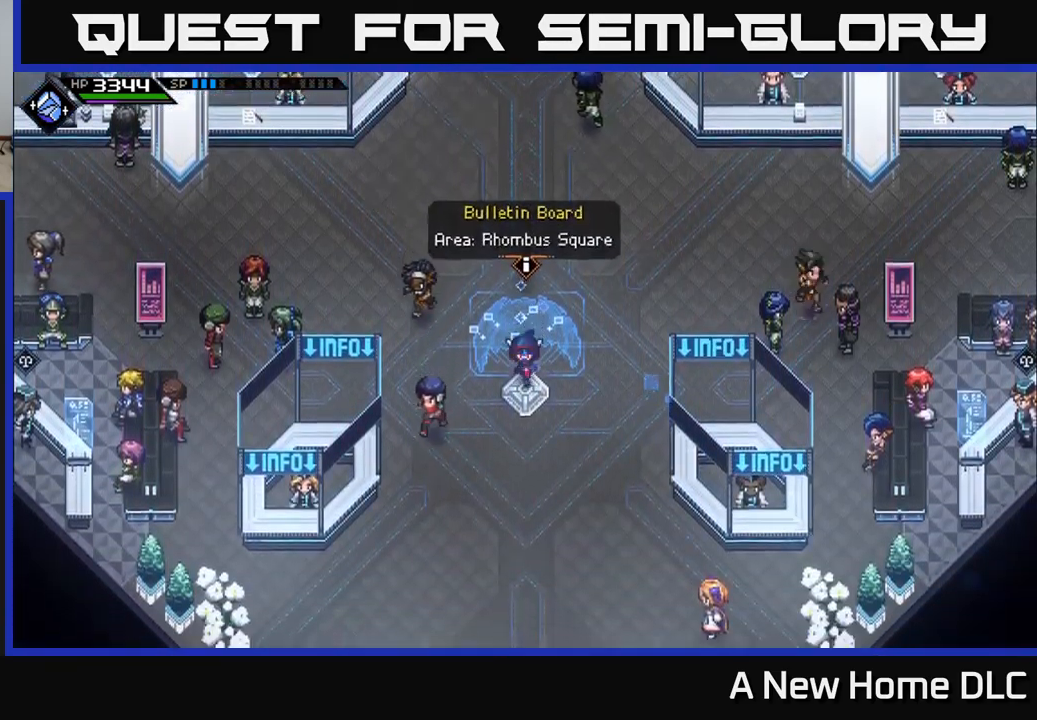
{"buttons": [], "left_stick": "down", "right_stick": "center", "events": []}
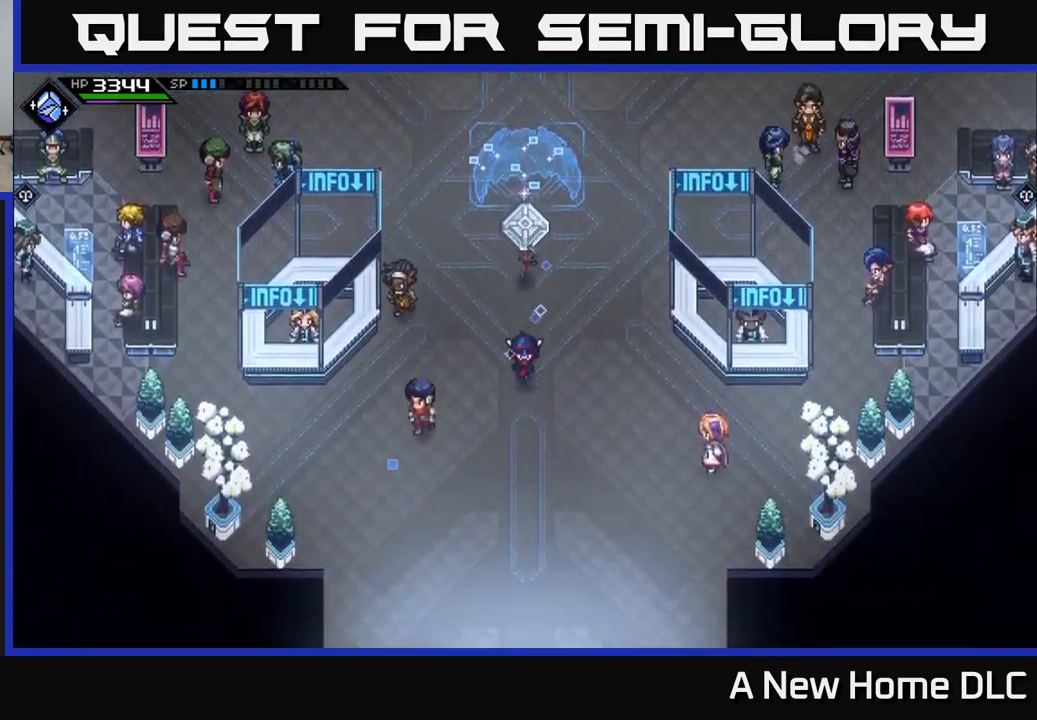
{"buttons": [], "left_stick": "down", "right_stick": "center", "events": []}
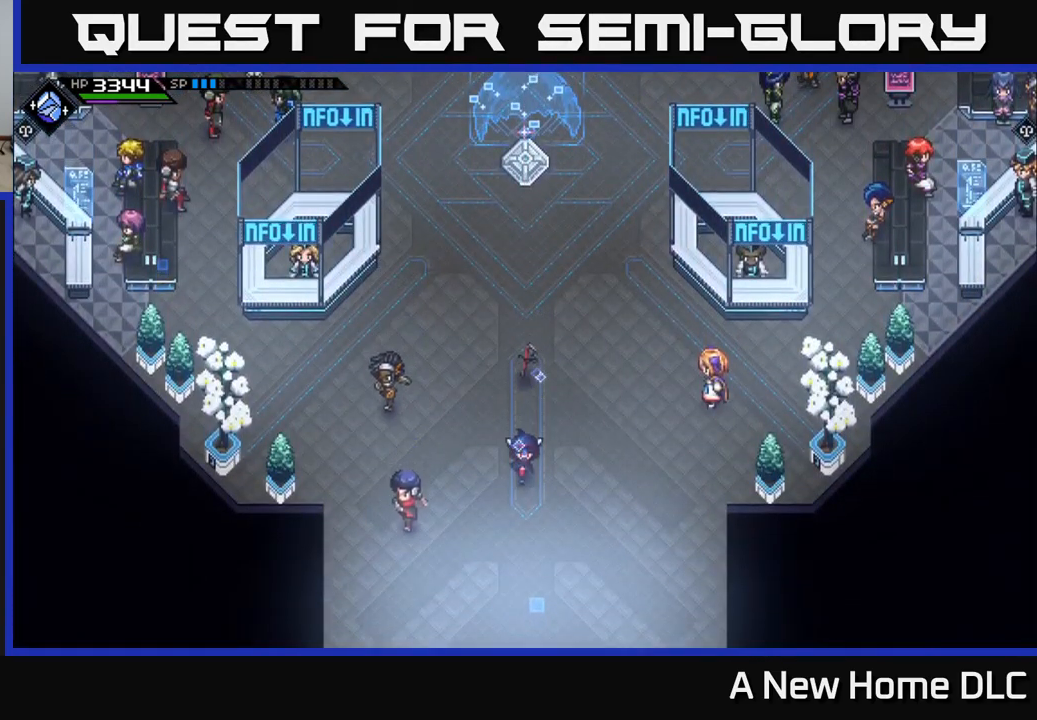
{"buttons": [], "left_stick": "down", "right_stick": "center", "events": []}
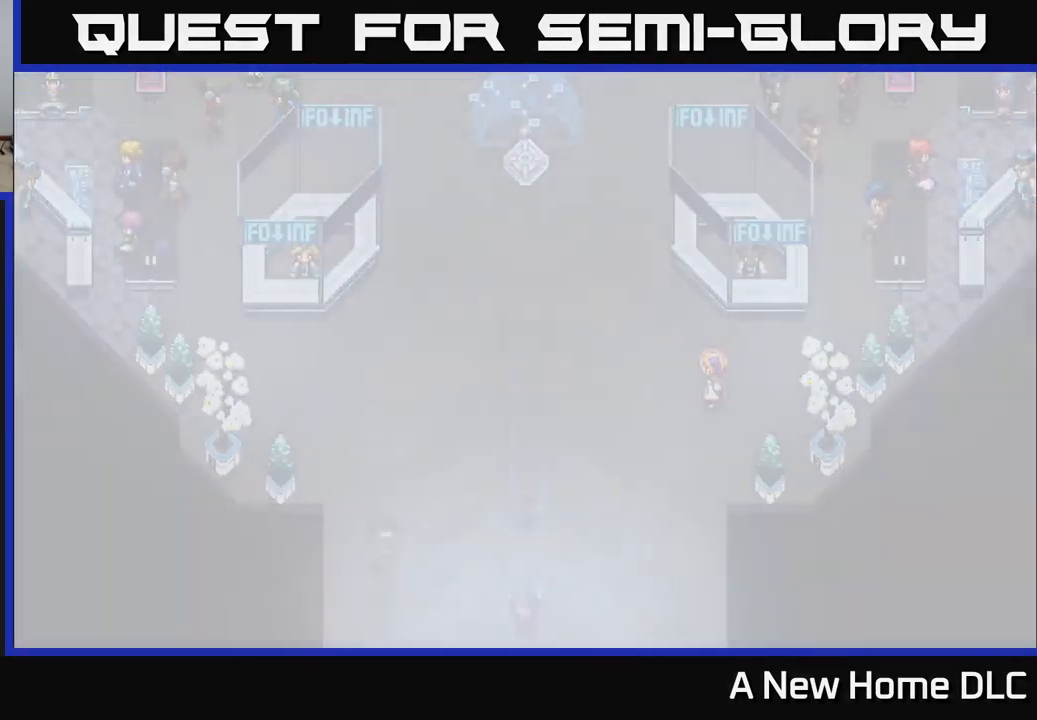
{"buttons": [], "left_stick": "down", "right_stick": "center", "events": [[283, "left_stick", "down-left"], [500, "left_stick", "down"]]}
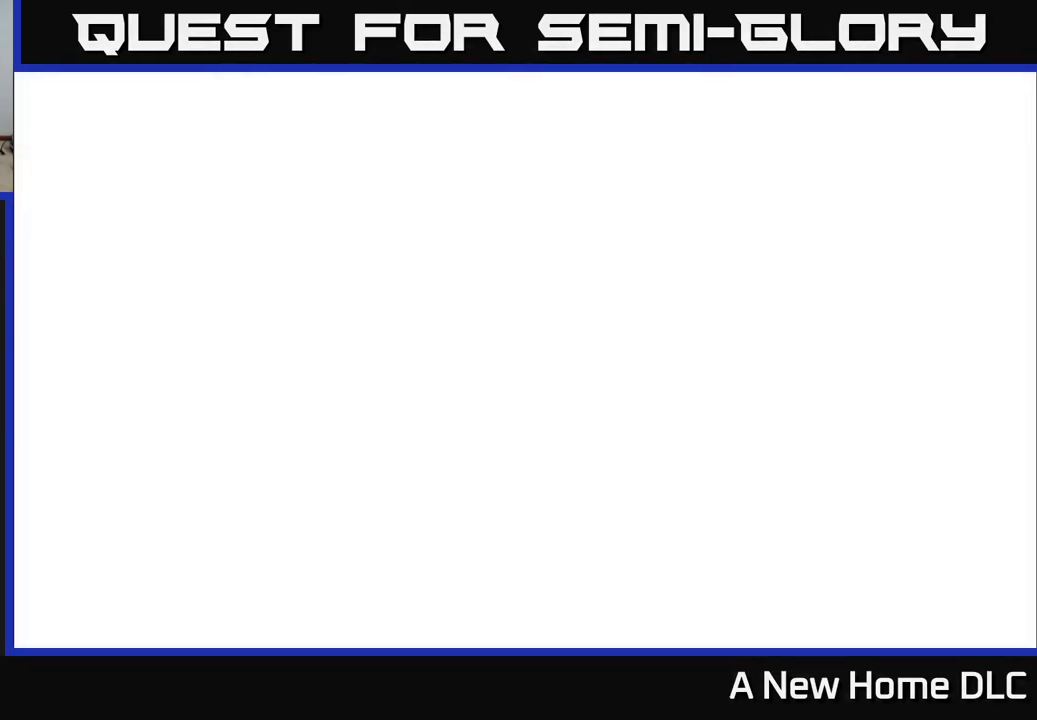
{"buttons": [], "left_stick": "down", "right_stick": "center", "events": []}
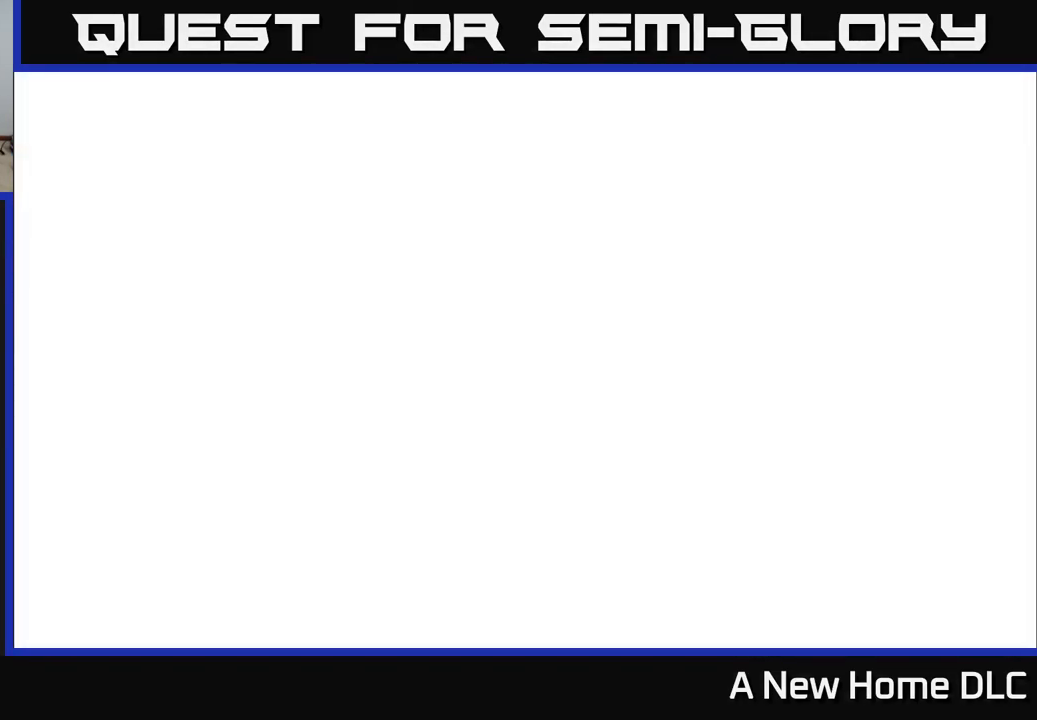
{"buttons": [], "left_stick": "center", "right_stick": "center", "events": [[133, "left_stick", "center"]]}
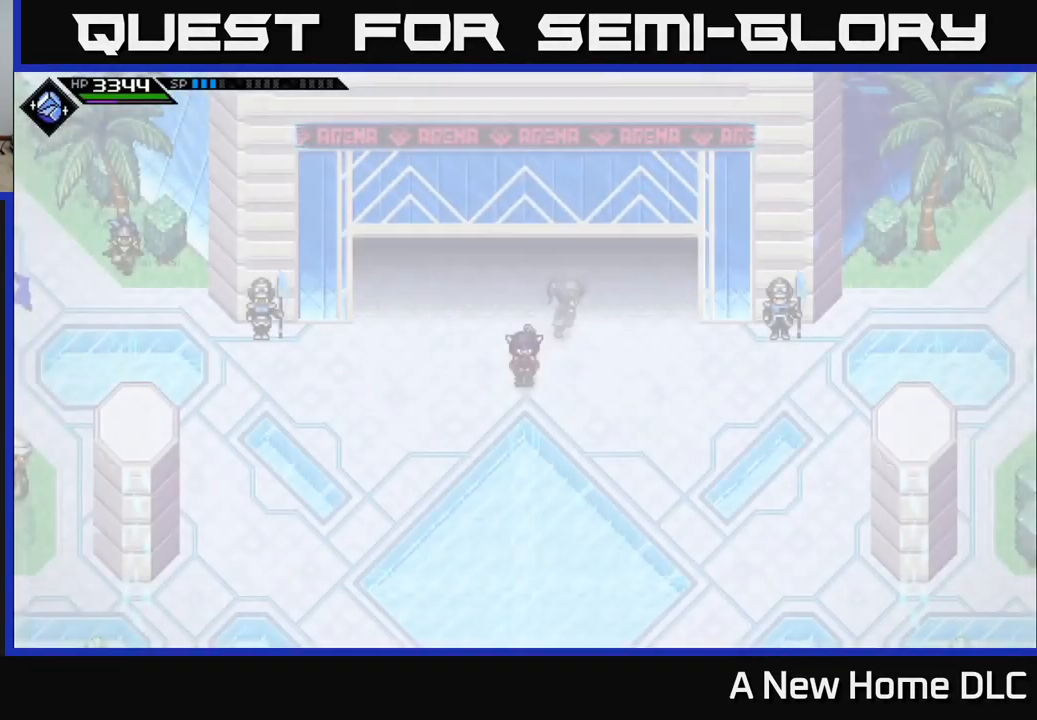
{"buttons": ["SELECT"], "left_stick": "center", "right_stick": "center", "events": [[50, "left_stick", "down"], [283, "left_stick", "center"], [483, "SELECT", "down"]]}
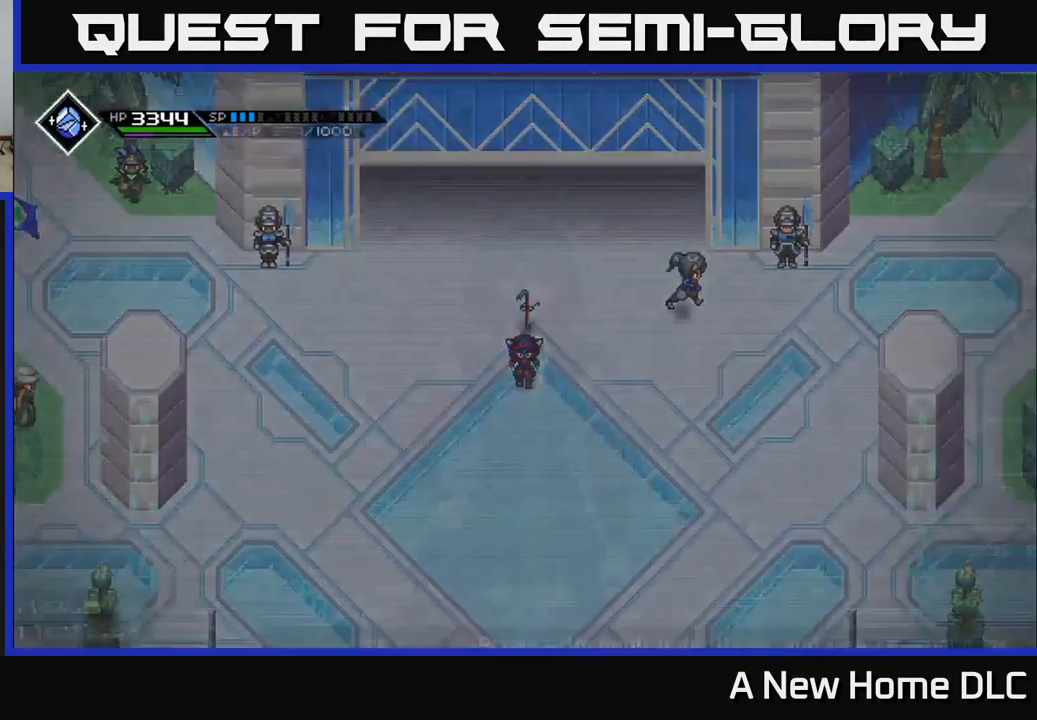
{"buttons": [], "left_stick": "center", "right_stick": "center", "events": [[117, "SELECT", "up"]]}
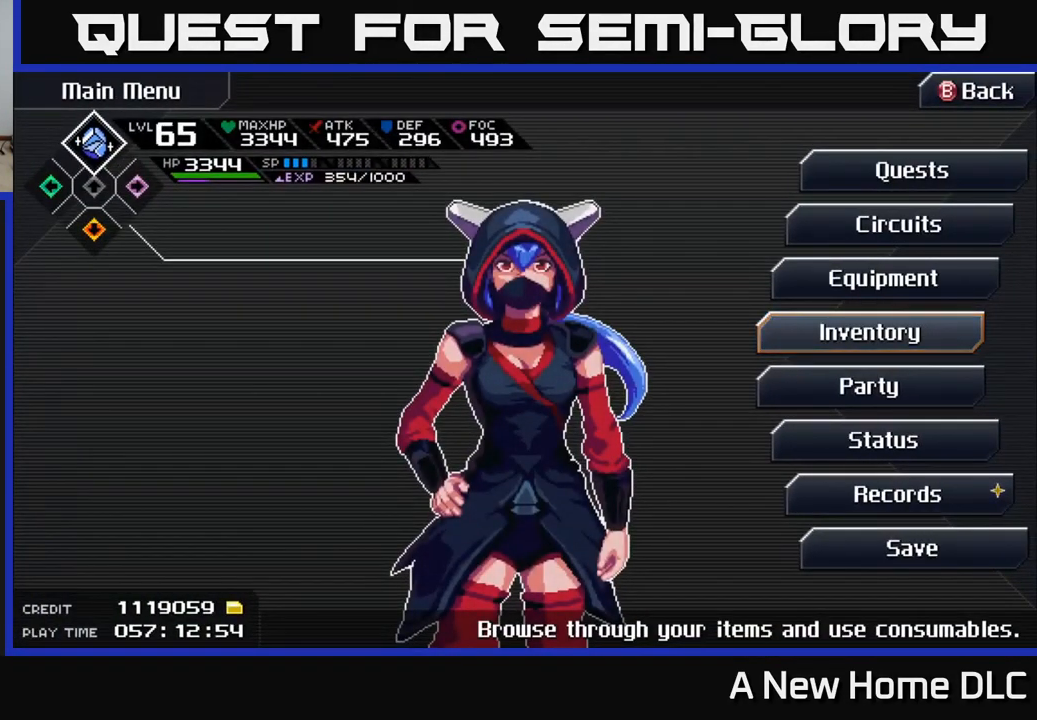
{"buttons": [], "left_stick": "center", "right_stick": "center", "events": []}
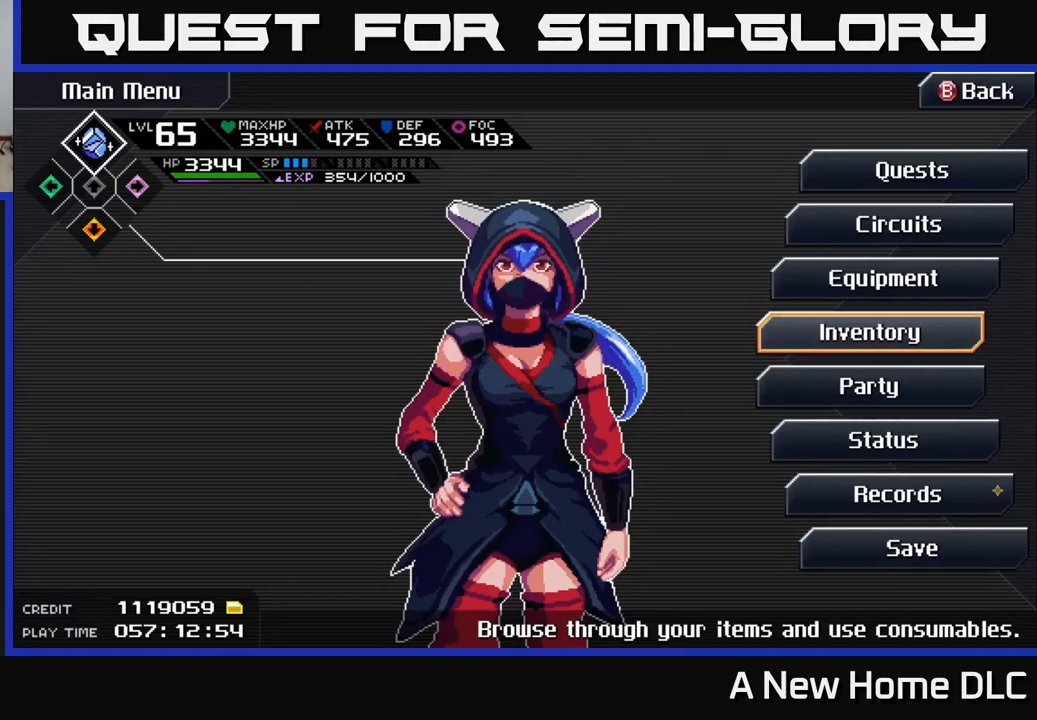
{"buttons": [], "left_stick": "center", "right_stick": "center", "events": []}
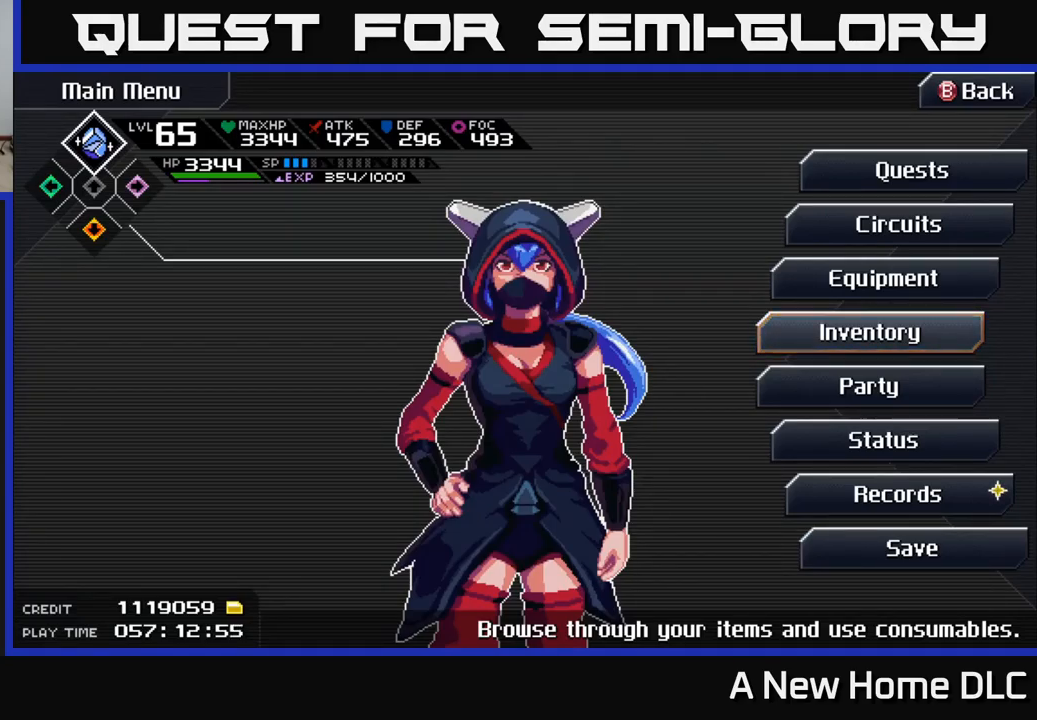
{"buttons": [], "left_stick": "center", "right_stick": "center", "events": []}
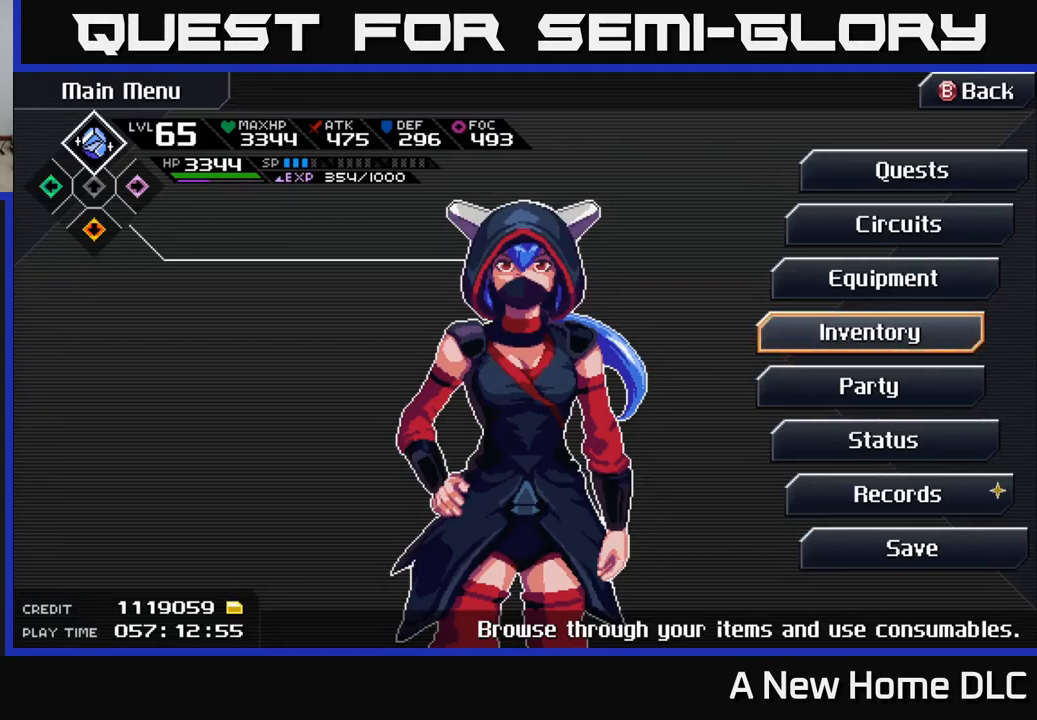
{"buttons": [], "left_stick": "center", "right_stick": "center", "events": []}
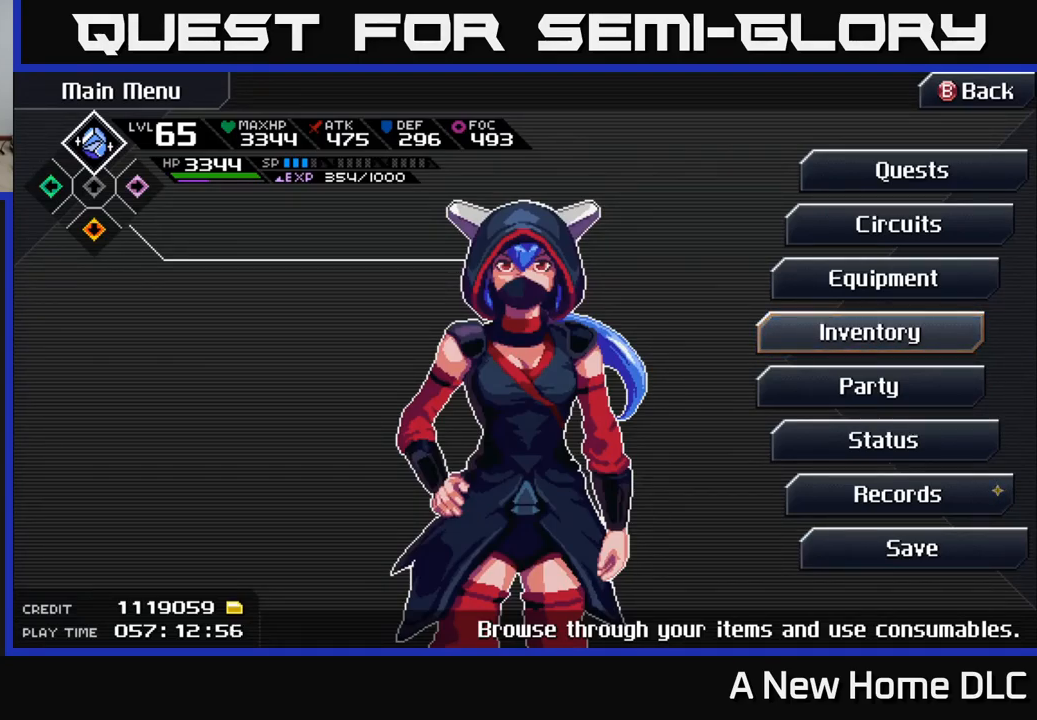
{"buttons": [], "left_stick": "center", "right_stick": "center", "events": []}
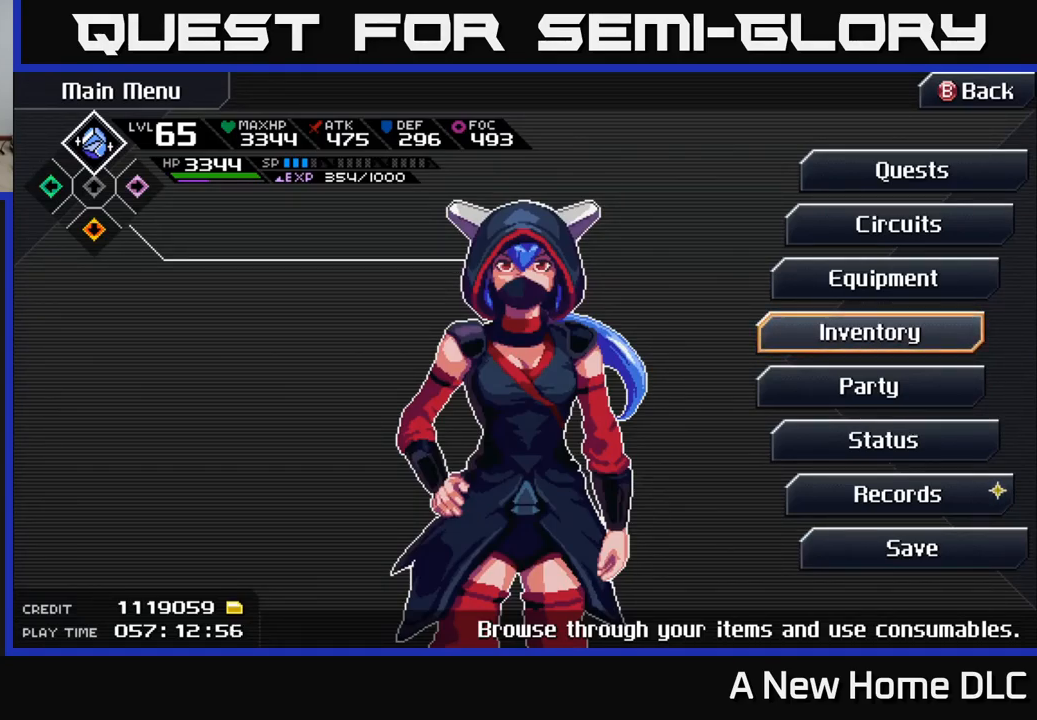
{"buttons": [], "left_stick": "center", "right_stick": "center", "events": []}
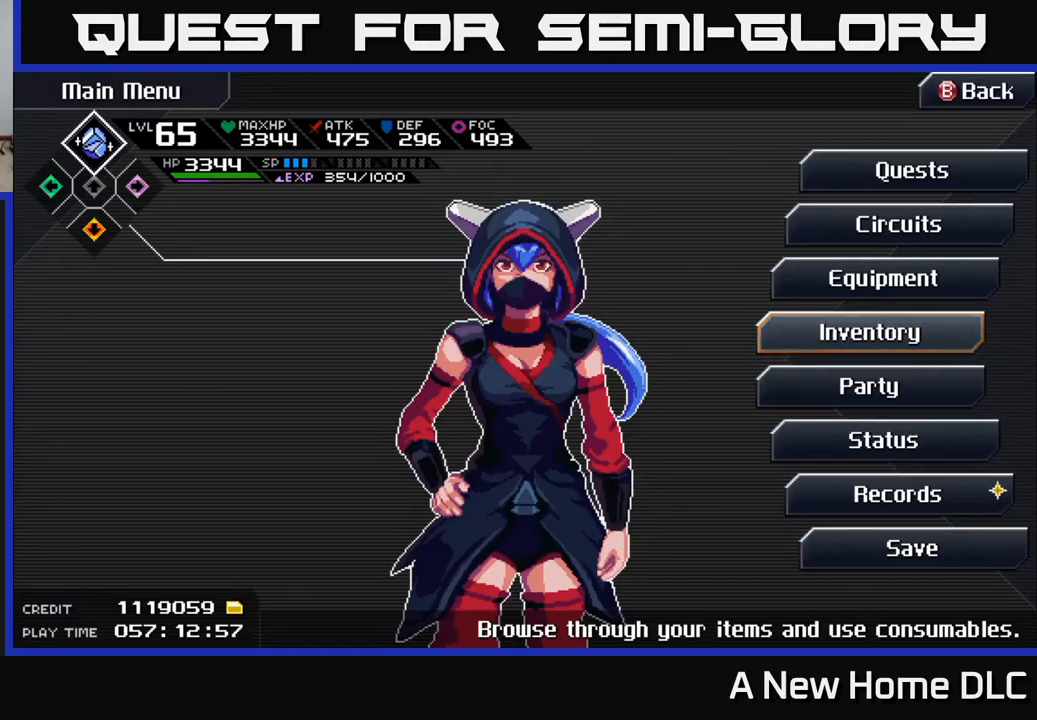
{"buttons": ["SELECT"], "left_stick": "center", "right_stick": "center", "events": [[367, "SELECT", "down"]]}
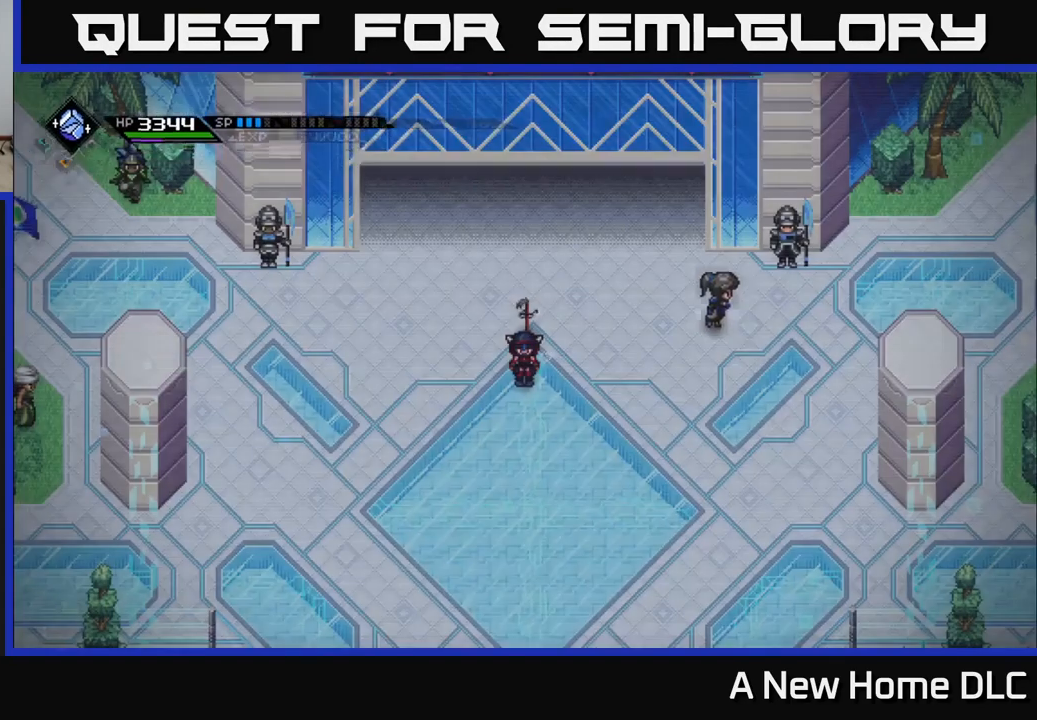
{"buttons": [], "left_stick": "center", "right_stick": "center", "events": [[34, "SELECT", "up"]]}
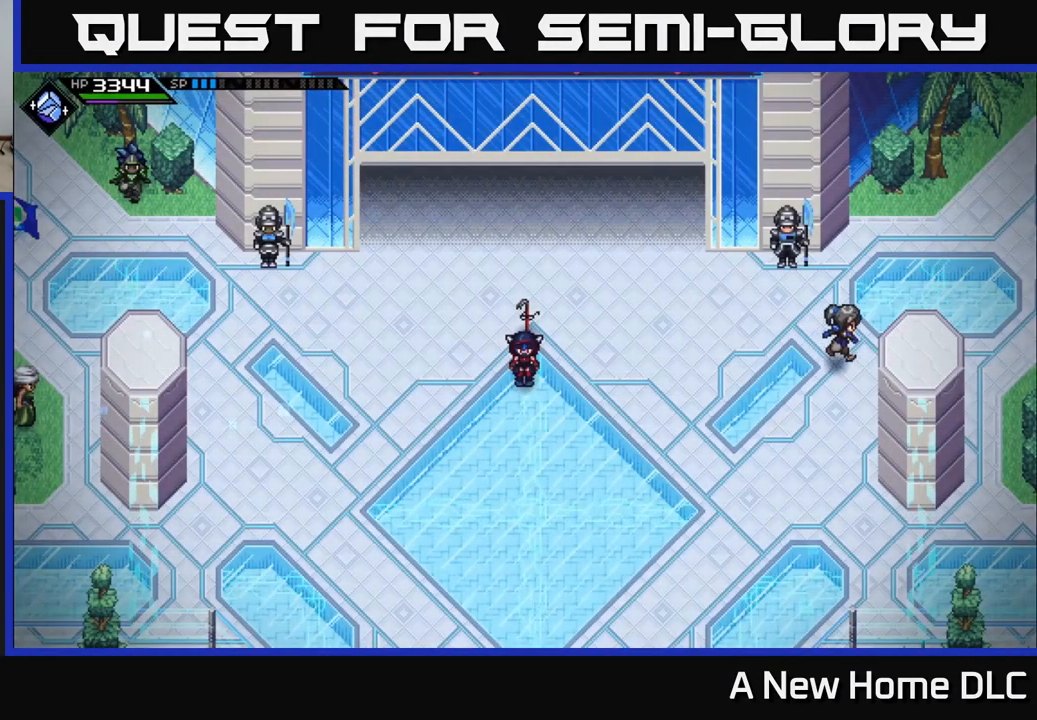
{"buttons": [], "left_stick": "center", "right_stick": "center", "events": []}
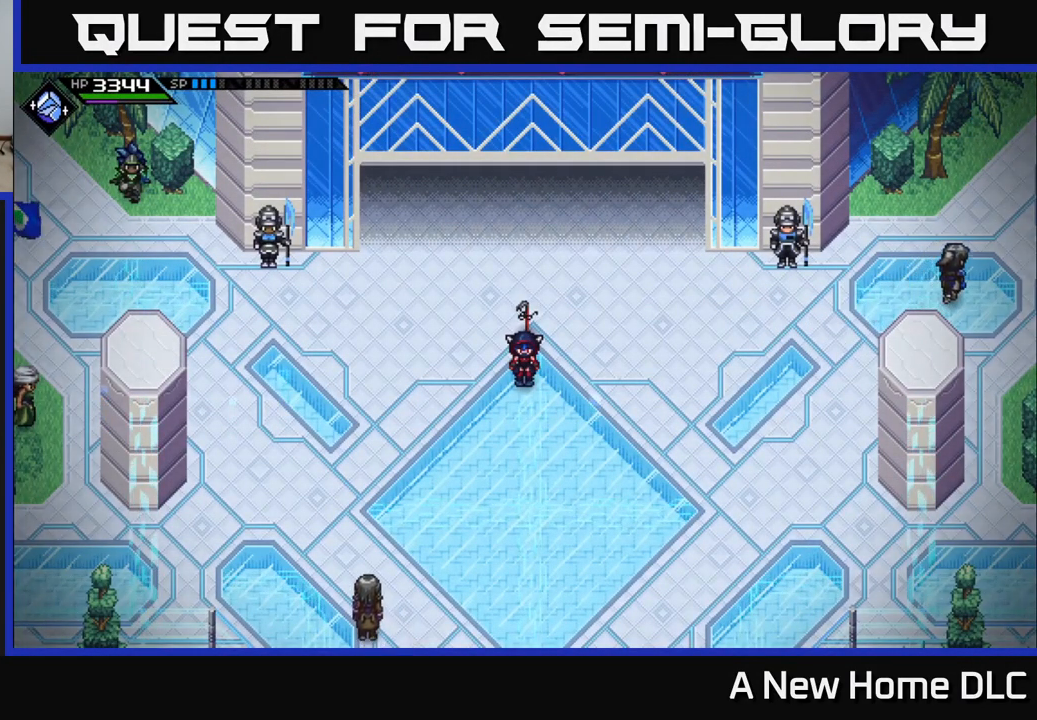
{"buttons": [], "left_stick": "center", "right_stick": "center", "events": [[334, "START", "down"], [467, "START", "up"]]}
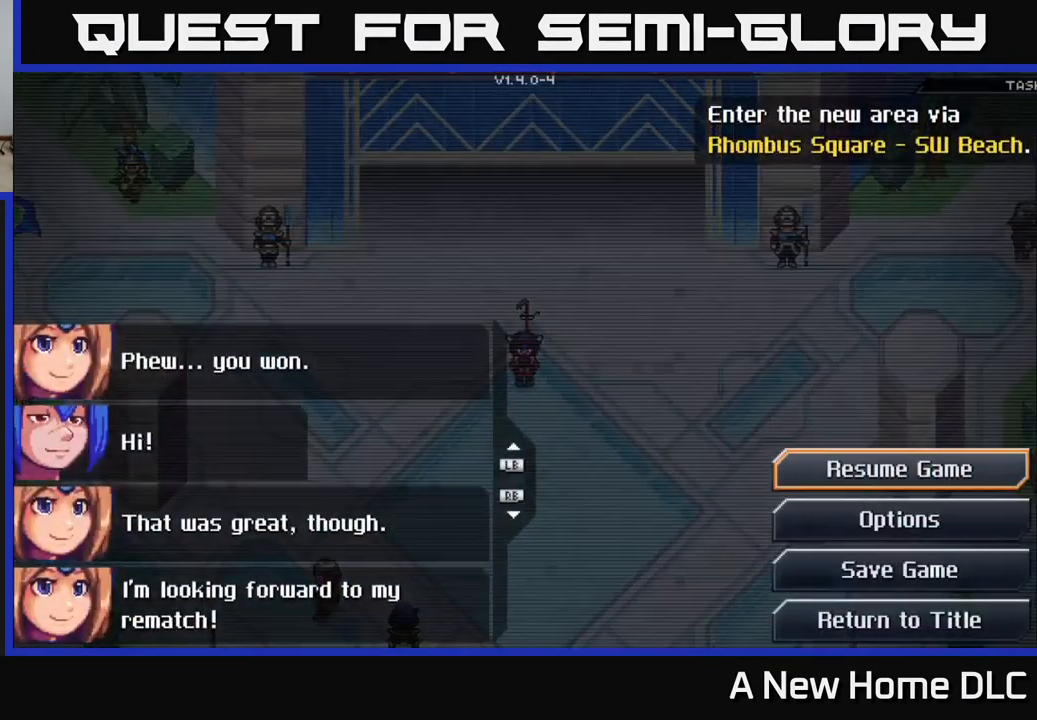
{"buttons": [], "left_stick": "center", "right_stick": "center", "events": []}
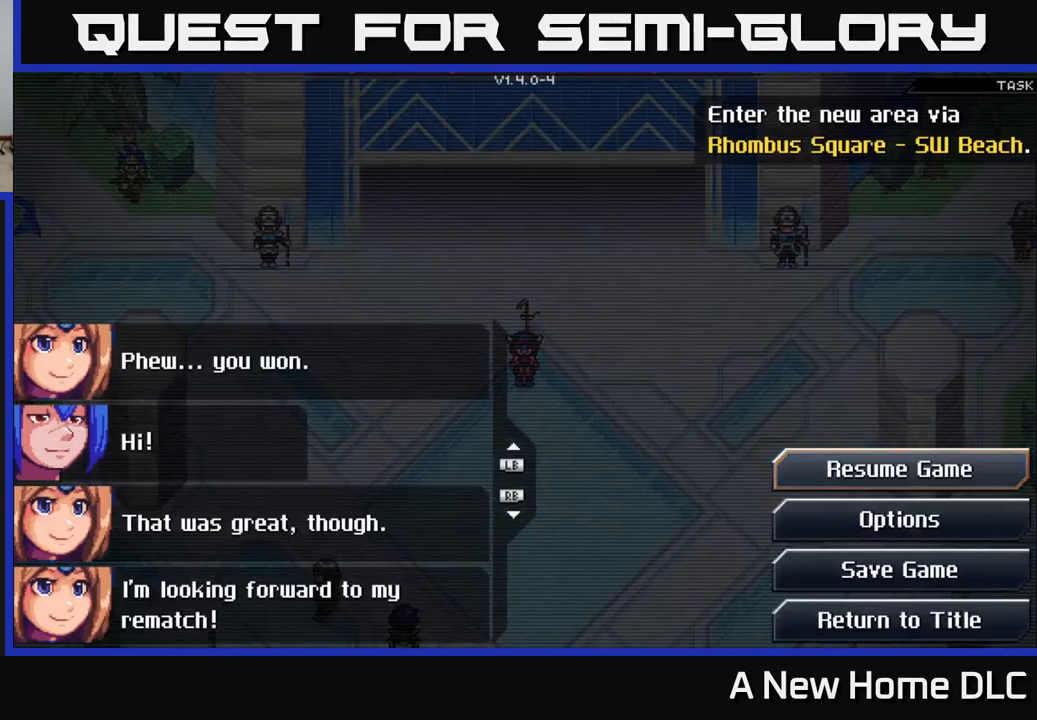
{"buttons": [], "left_stick": "center", "right_stick": "center", "events": [[183, "START", "down"], [283, "START", "up"]]}
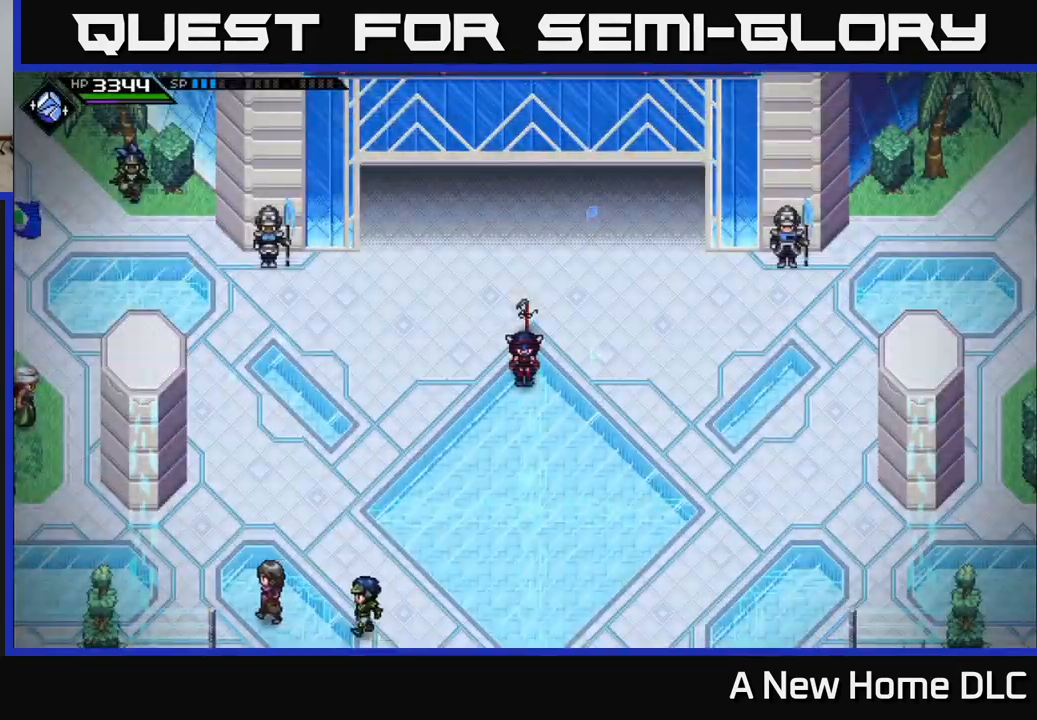
{"buttons": [], "left_stick": "center", "right_stick": "center", "events": [[200, "SELECT", "down"], [350, "SELECT", "up"]]}